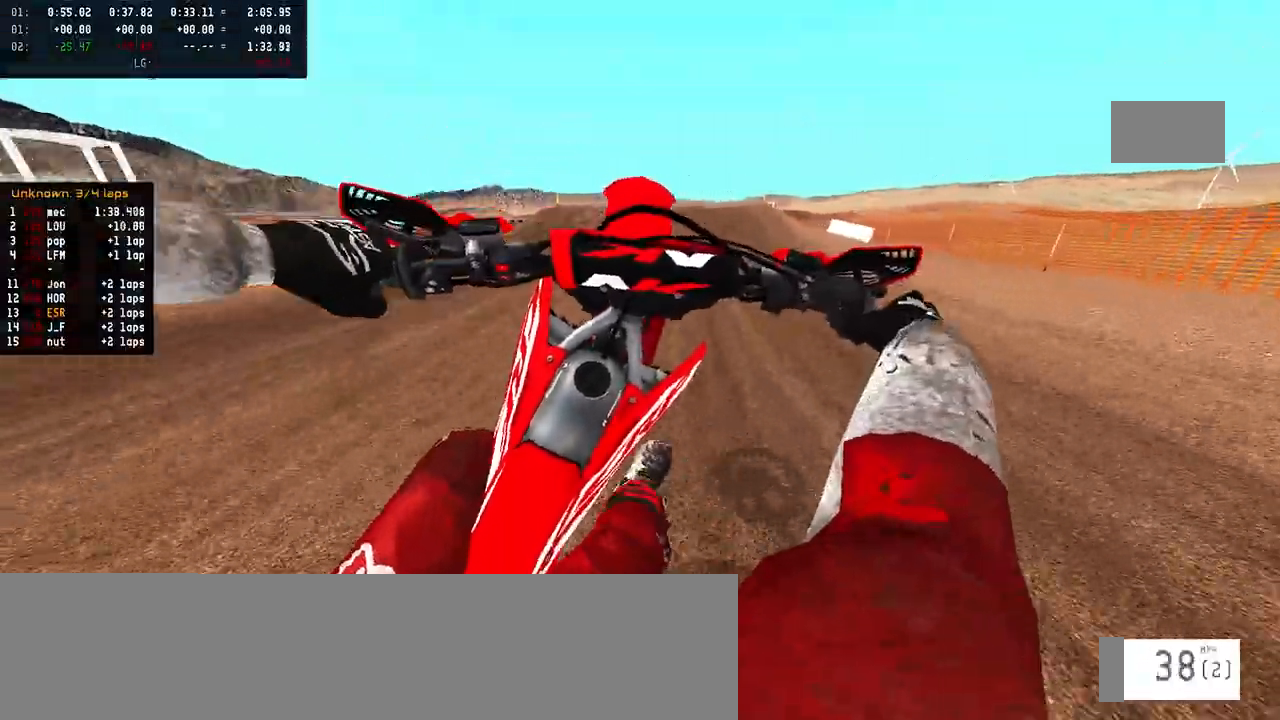
Gameplay with a controller (PlayStation layout); each line is a JSON object with the inputs held at the frame after it. "events" lists button and stick changes between this image and that frame as [ms after this image, input, new state], when the widget could be followed in between.
{"buttons": ["R2"], "left_stick": "up-right", "right_stick": "center", "events": [[200, "R2", "down"]]}
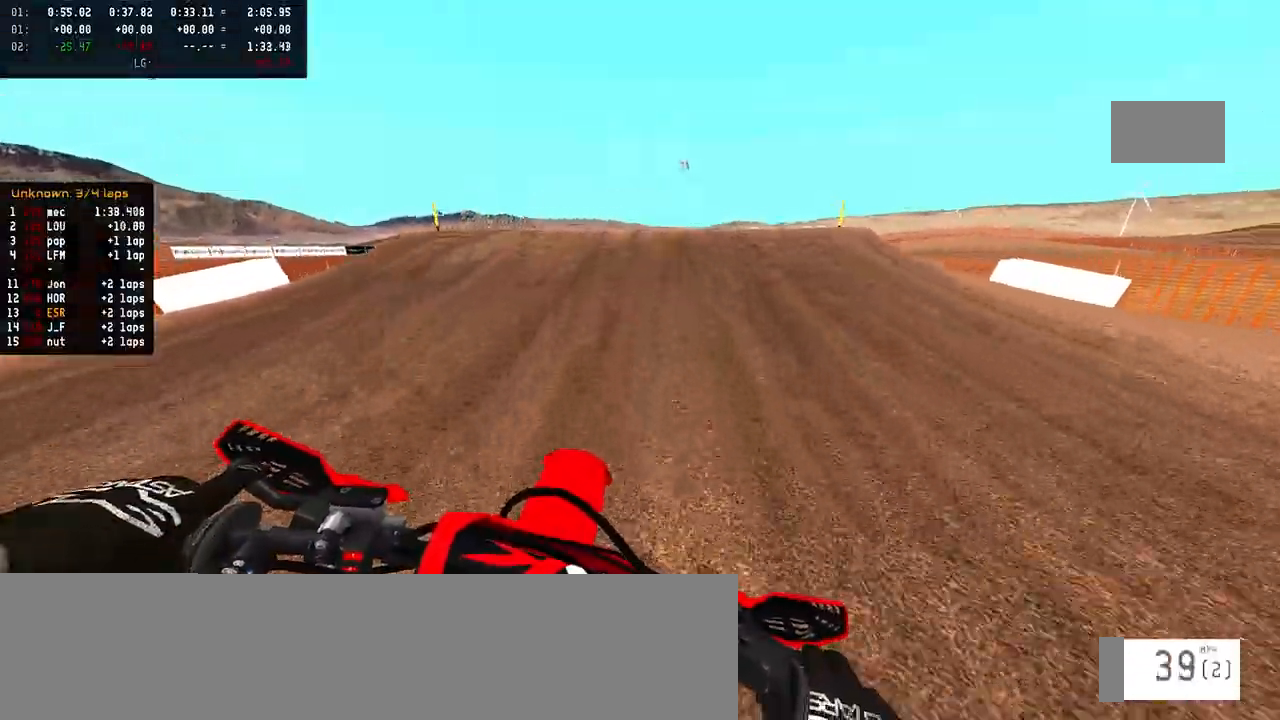
{"buttons": ["R2"], "left_stick": "center", "right_stick": "up", "events": [[133, "left_stick", "center"], [183, "R3", "down"], [283, "R3", "up"], [333, "right_stick", "up"]]}
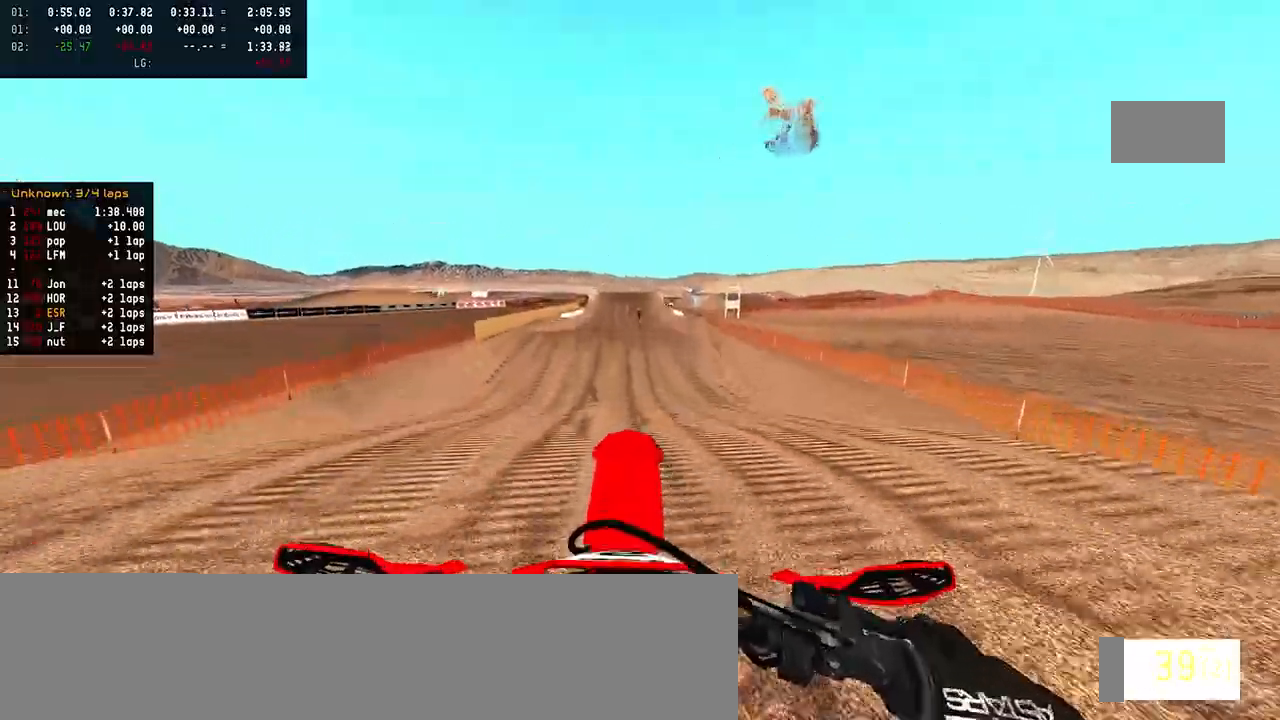
{"buttons": [], "left_stick": "center", "right_stick": "center", "events": [[83, "left_stick", "left"], [167, "R2", "up"], [483, "left_stick", "center"], [483, "right_stick", "center"]]}
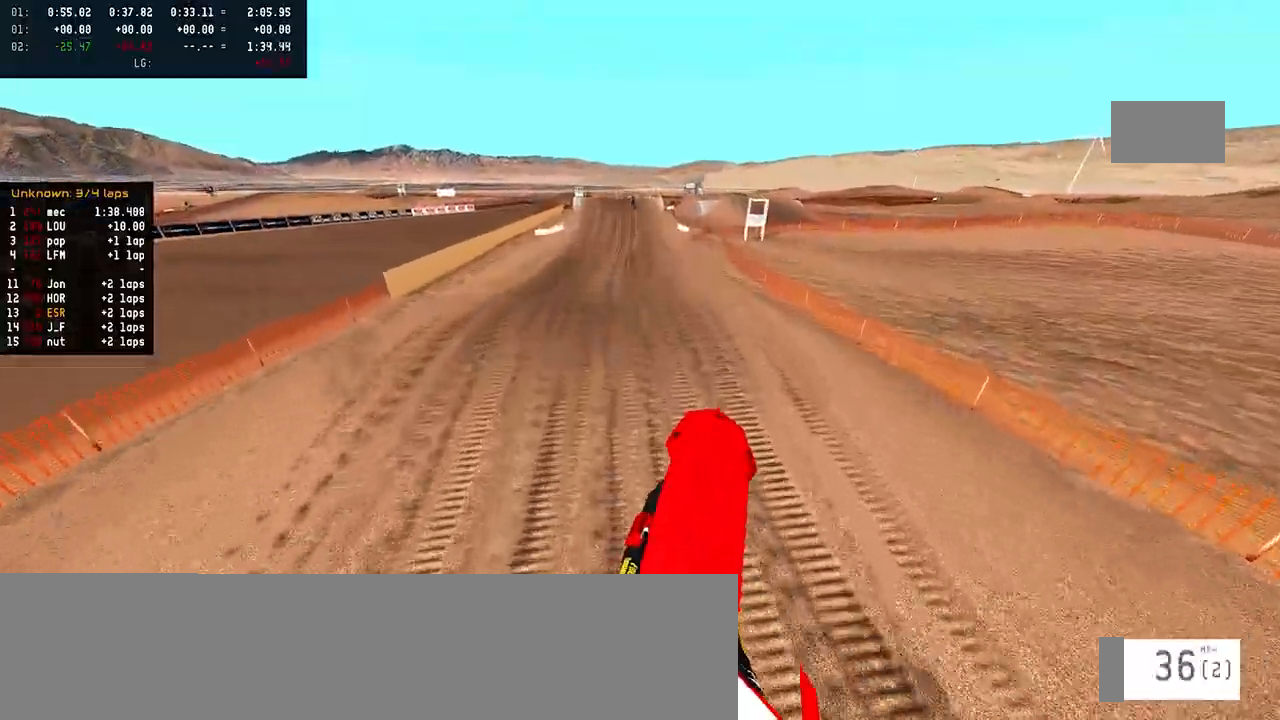
{"buttons": ["R2"], "left_stick": "center", "right_stick": "center", "events": [[100, "left_stick", "up-right"], [133, "right_stick", "down"], [183, "R2", "down"], [233, "left_stick", "center"], [433, "right_stick", "center"]]}
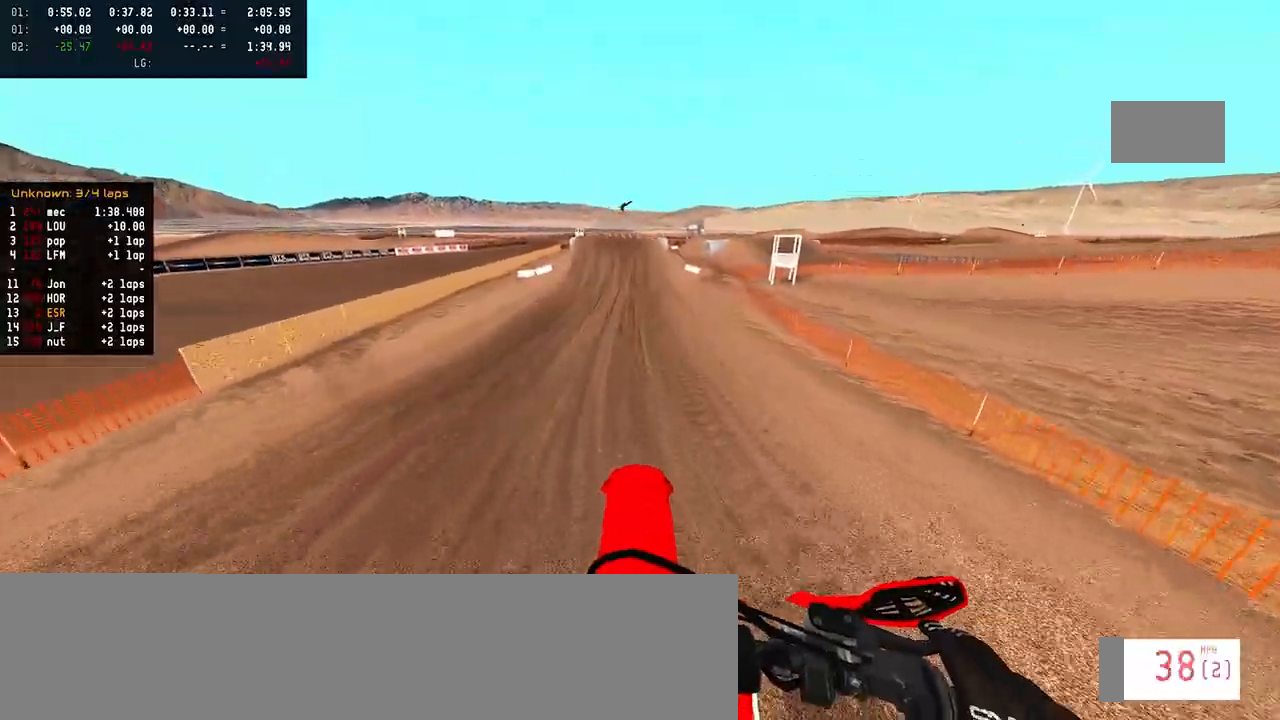
{"buttons": ["R2"], "left_stick": "center", "right_stick": "down", "events": [[100, "TRIANGLE", "down"], [200, "TRIANGLE", "up"], [417, "right_stick", "down"]]}
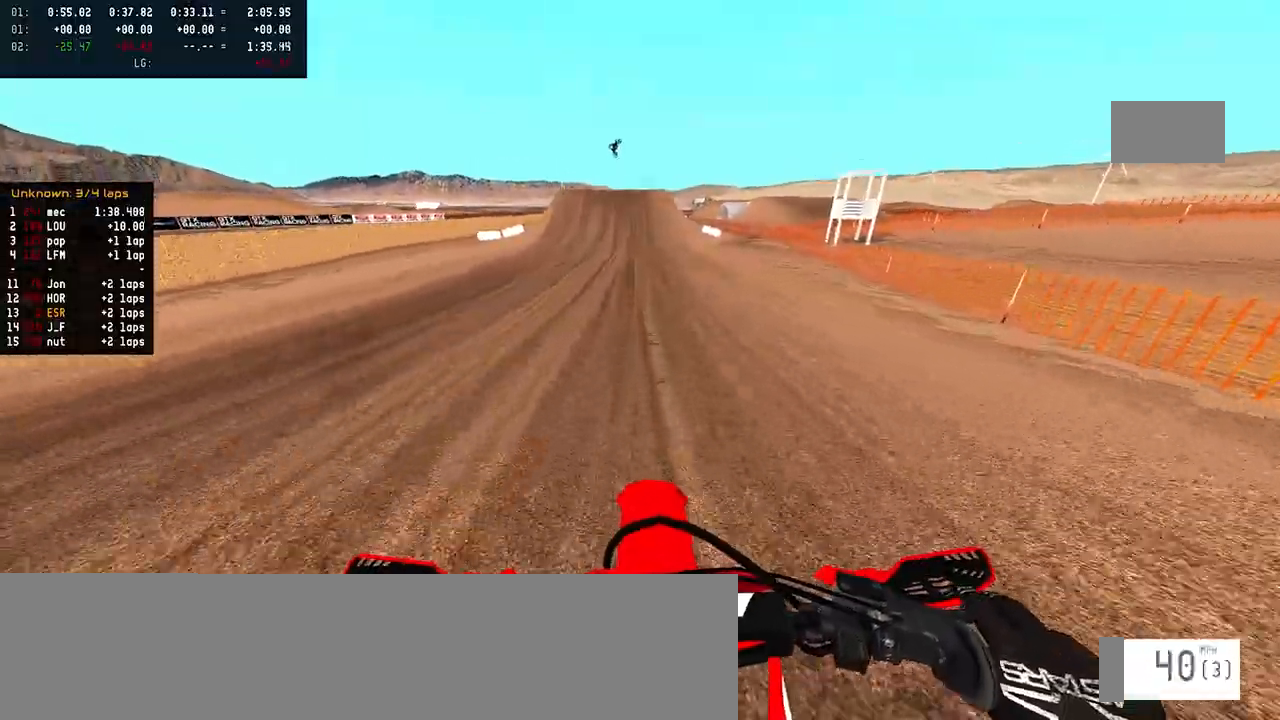
{"buttons": ["R2"], "left_stick": "center", "right_stick": "down", "events": [[83, "R3", "down"], [233, "R3", "up"]]}
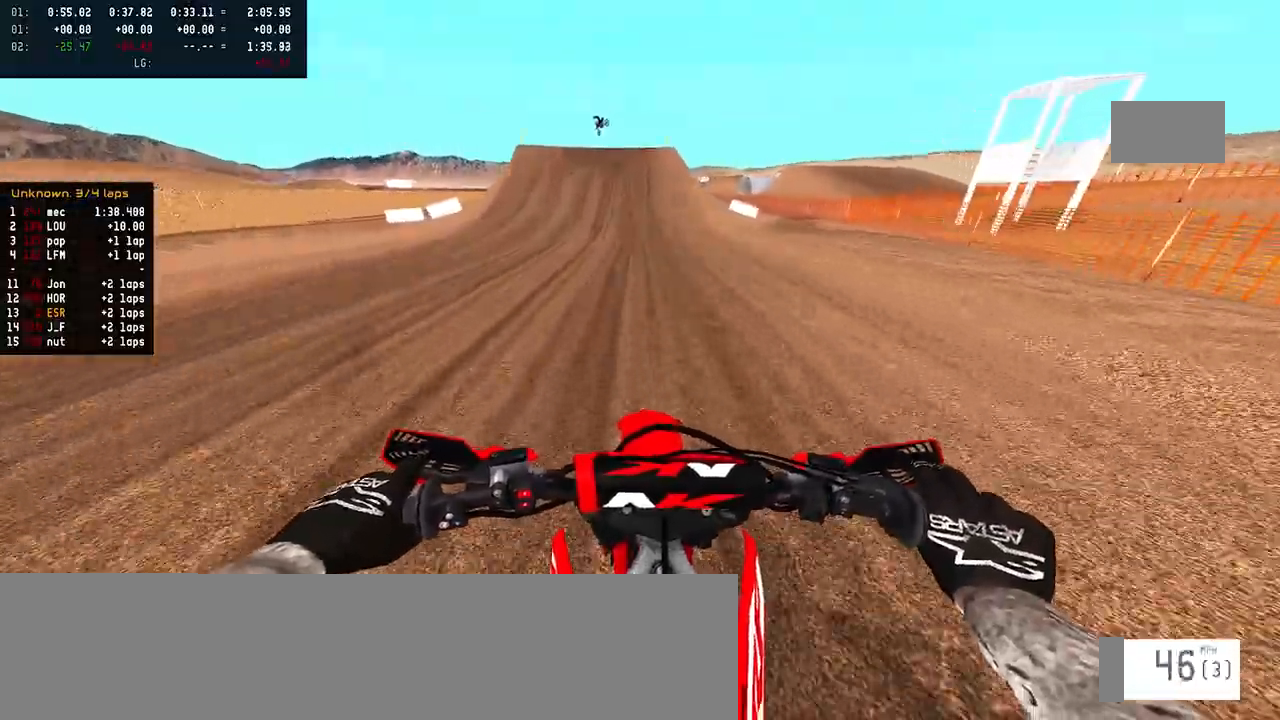
{"buttons": ["R2"], "left_stick": "center", "right_stick": "down", "events": []}
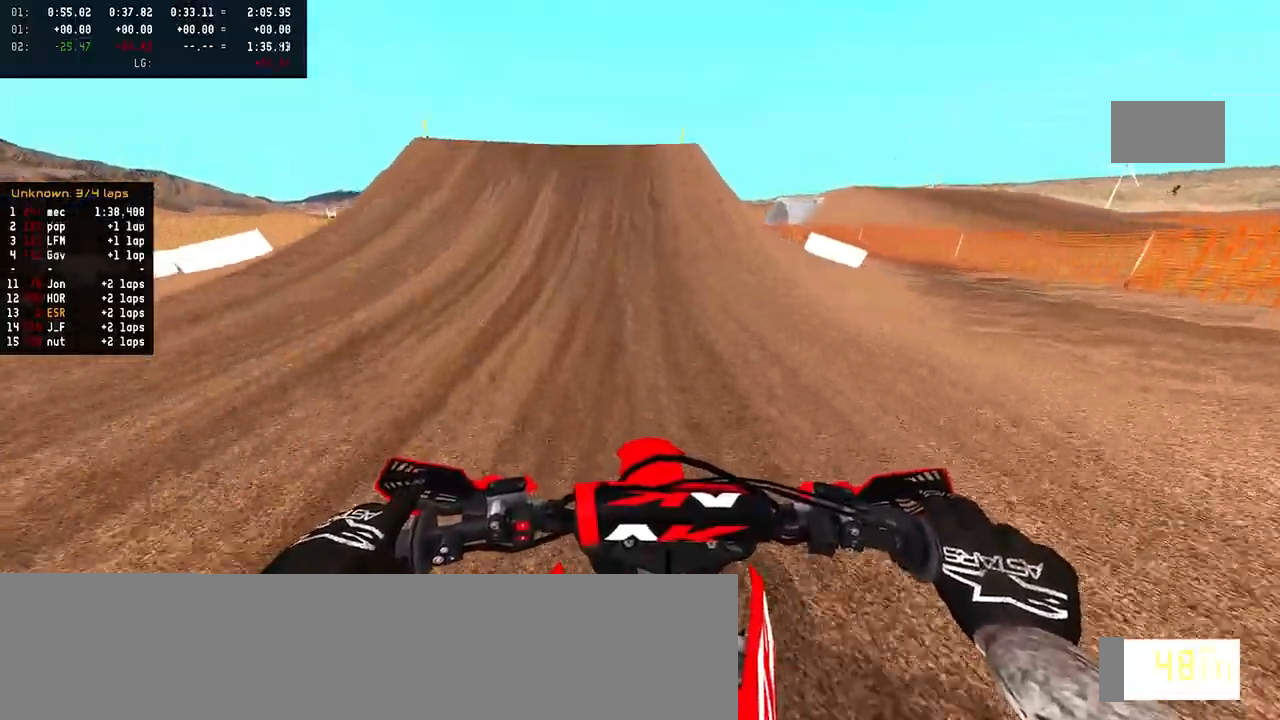
{"buttons": ["R2"], "left_stick": "left", "right_stick": "down", "events": [[350, "left_stick", "left"], [383, "R3", "down"], [433, "R3", "up"]]}
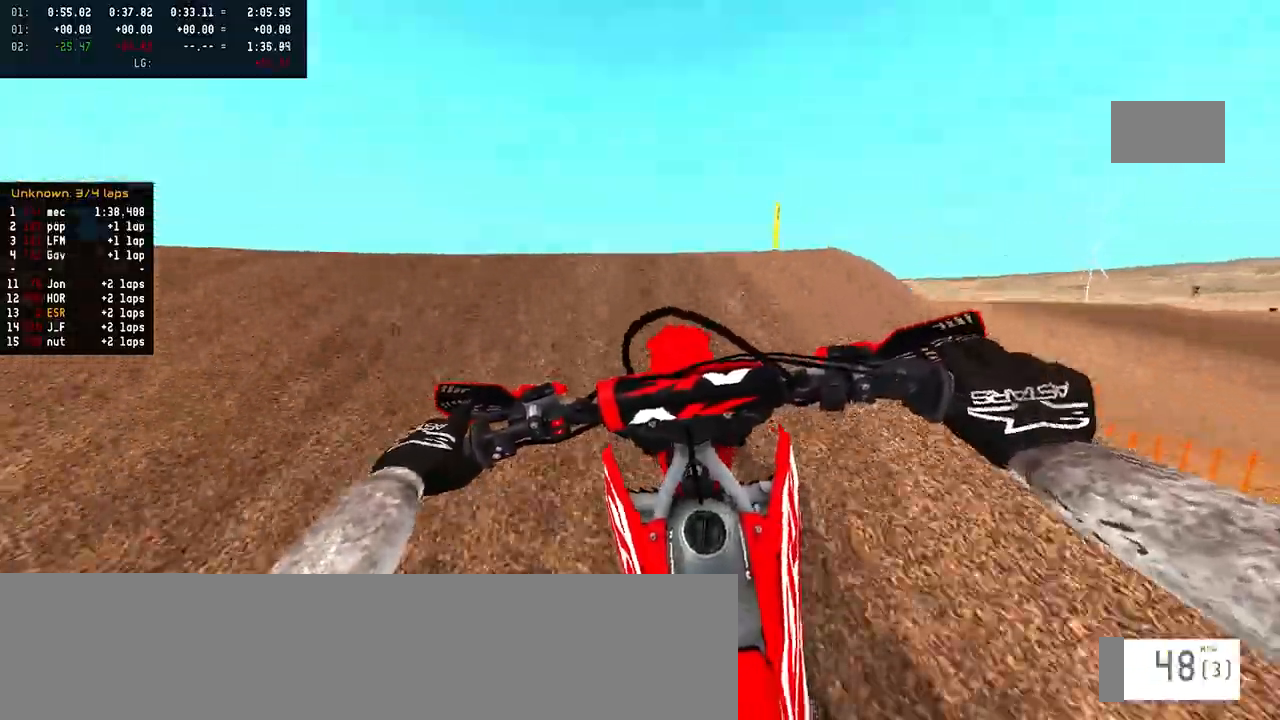
{"buttons": [], "left_stick": "up-right", "right_stick": "center", "events": [[33, "right_stick", "center"], [83, "right_stick", "right"], [117, "left_stick", "down-left"], [183, "R2", "up"], [267, "right_stick", "center"], [300, "left_stick", "down-right"], [500, "left_stick", "up-right"]]}
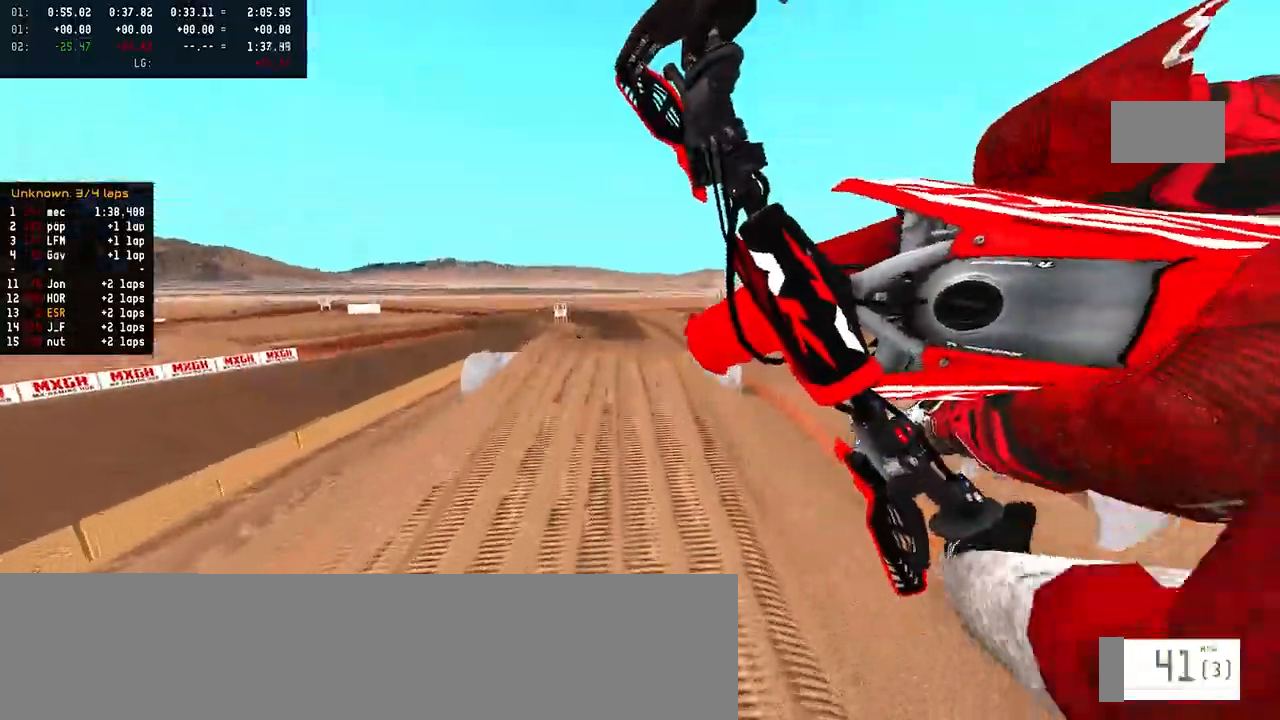
{"buttons": ["R2"], "left_stick": "center", "right_stick": "center", "events": [[317, "R3", "down"], [433, "R3", "up"], [433, "left_stick", "center"], [500, "R2", "down"]]}
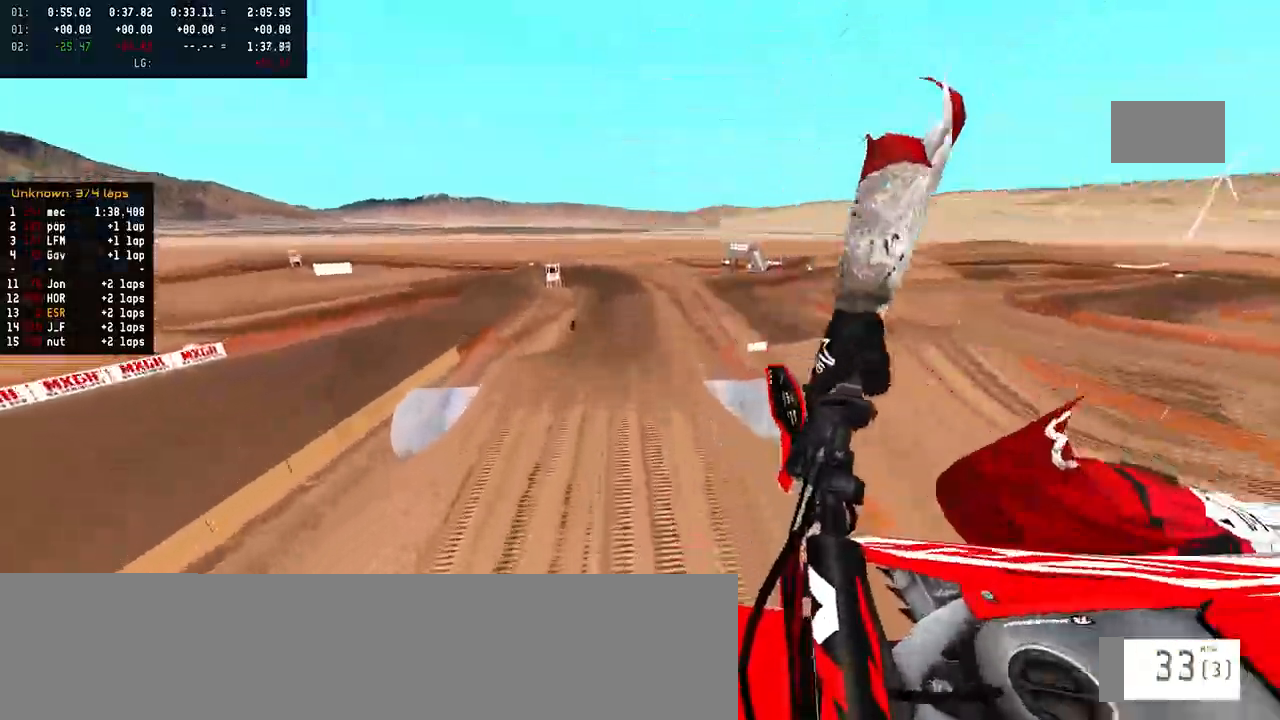
{"buttons": ["R2"], "left_stick": "center", "right_stick": "up", "events": [[100, "right_stick", "up"]]}
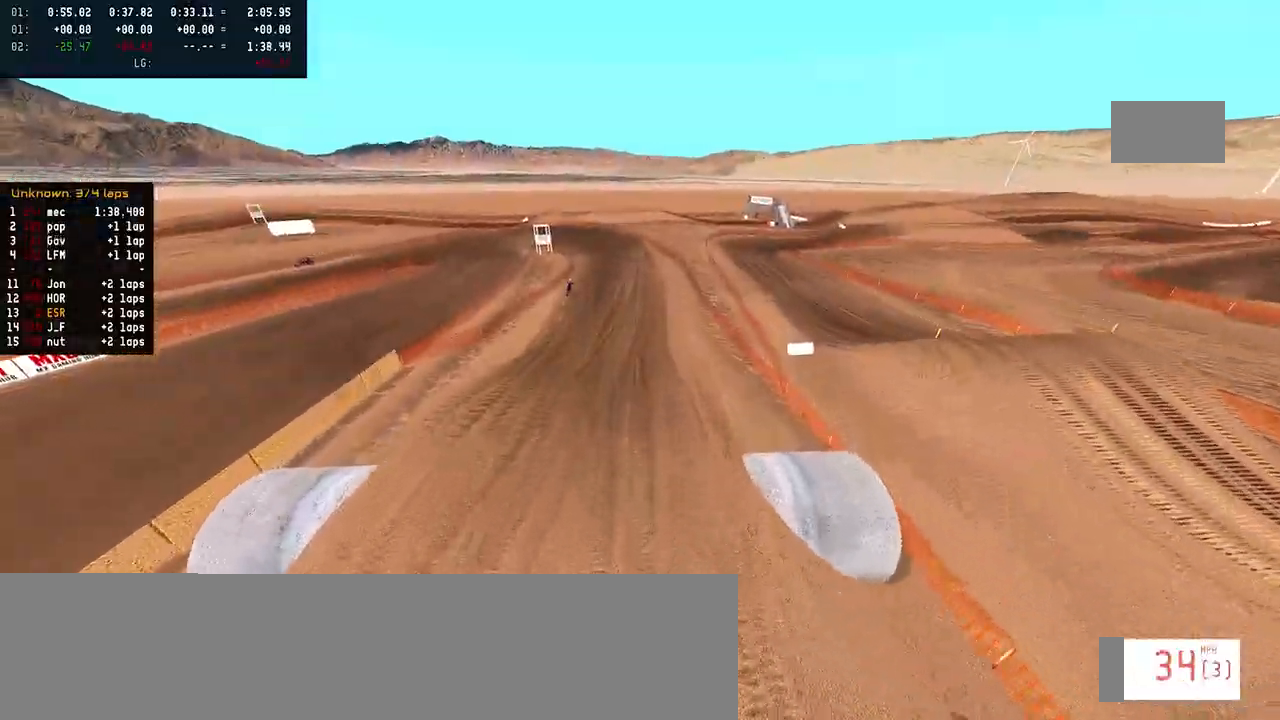
{"buttons": ["R2"], "left_stick": "left", "right_stick": "up", "events": [[467, "left_stick", "left"]]}
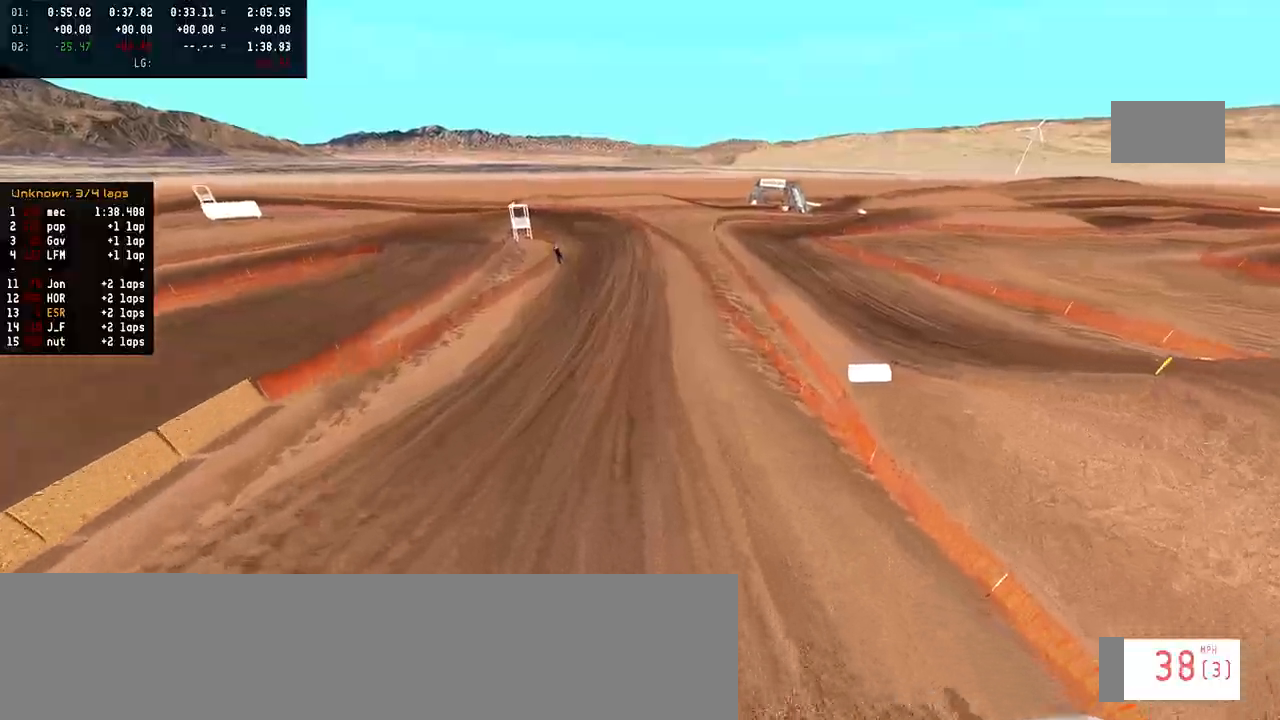
{"buttons": ["R2"], "left_stick": "center", "right_stick": "center", "events": [[17, "left_stick", "center"], [367, "left_stick", "left"], [417, "right_stick", "center"], [483, "left_stick", "center"]]}
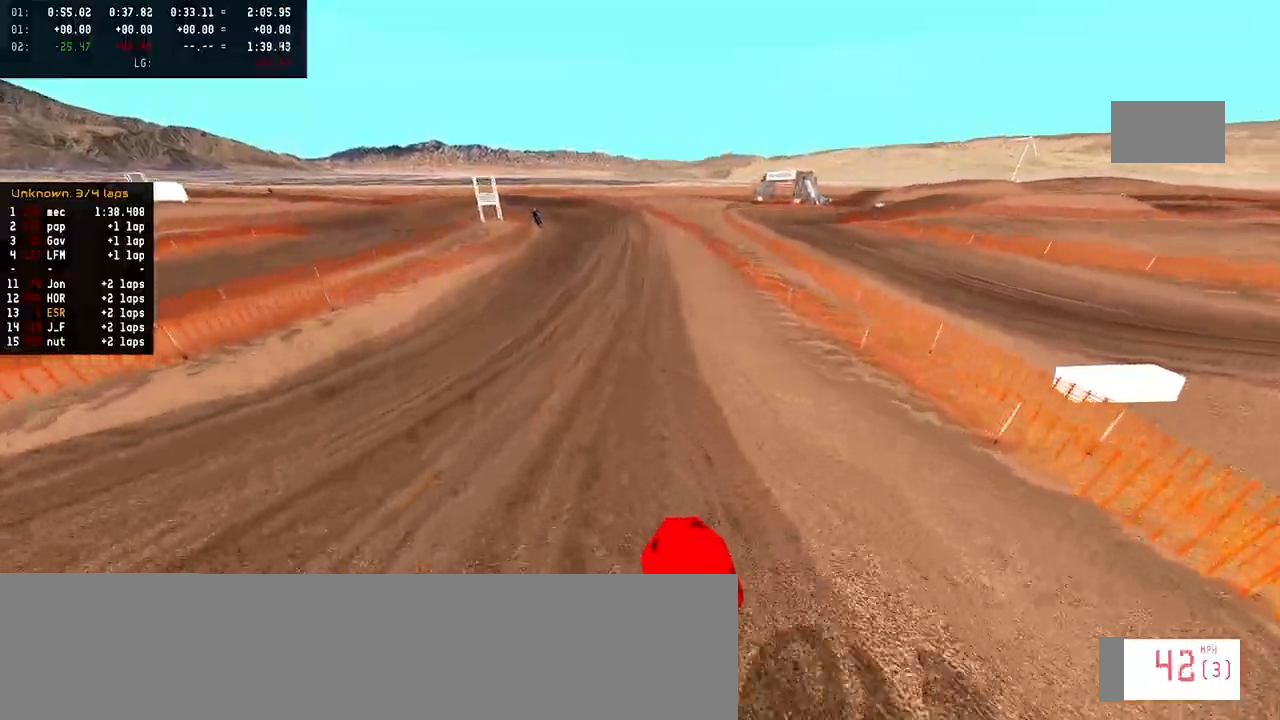
{"buttons": ["R2"], "left_stick": "center", "right_stick": "down", "events": [[33, "R3", "down"], [167, "R3", "up"], [200, "right_stick", "down"]]}
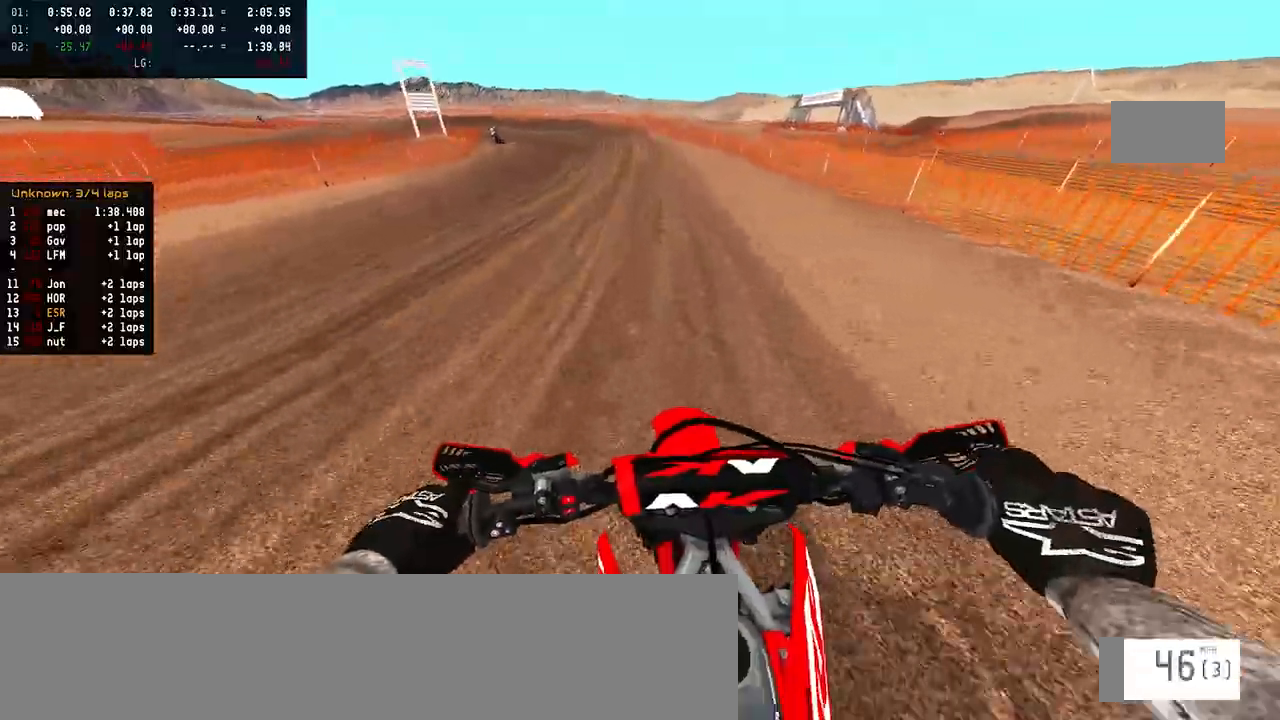
{"buttons": ["R2"], "left_stick": "center", "right_stick": "center", "events": [[383, "right_stick", "center"]]}
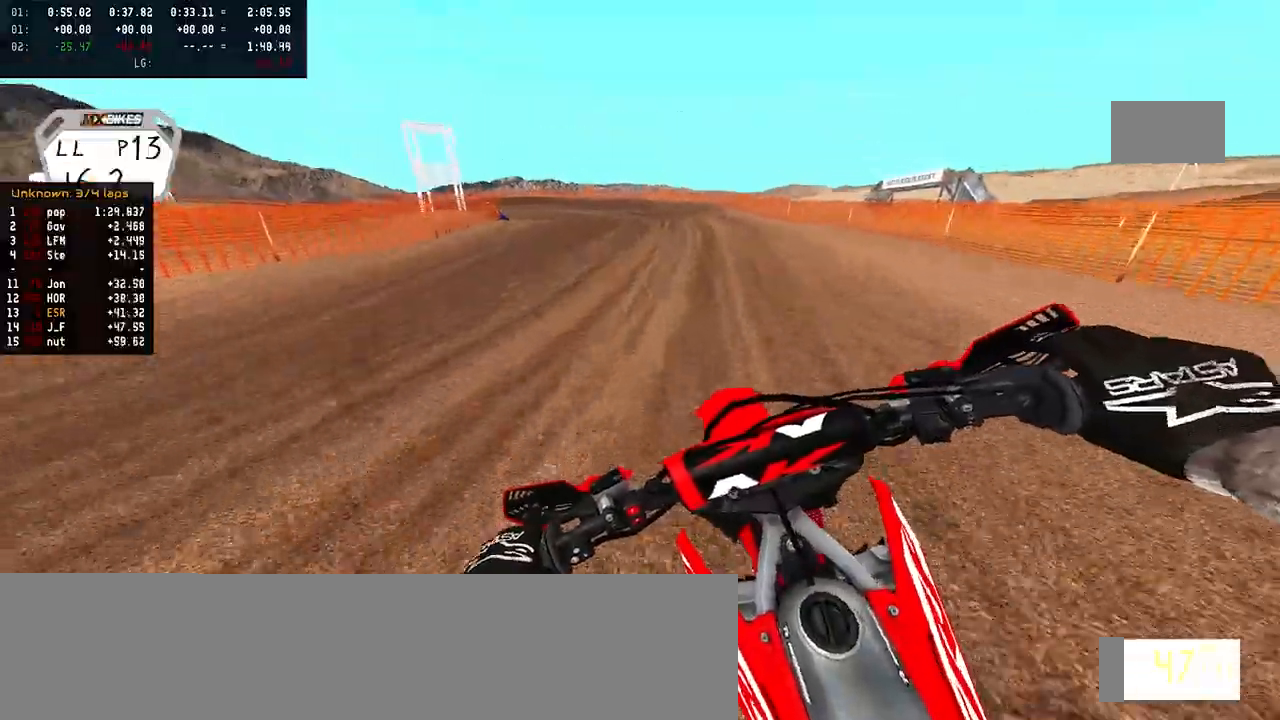
{"buttons": ["L2"], "left_stick": "left", "right_stick": "center", "events": [[50, "R2", "up"], [50, "SQUARE", "down"], [183, "SQUARE", "up"], [267, "left_stick", "left"], [383, "L2", "down"]]}
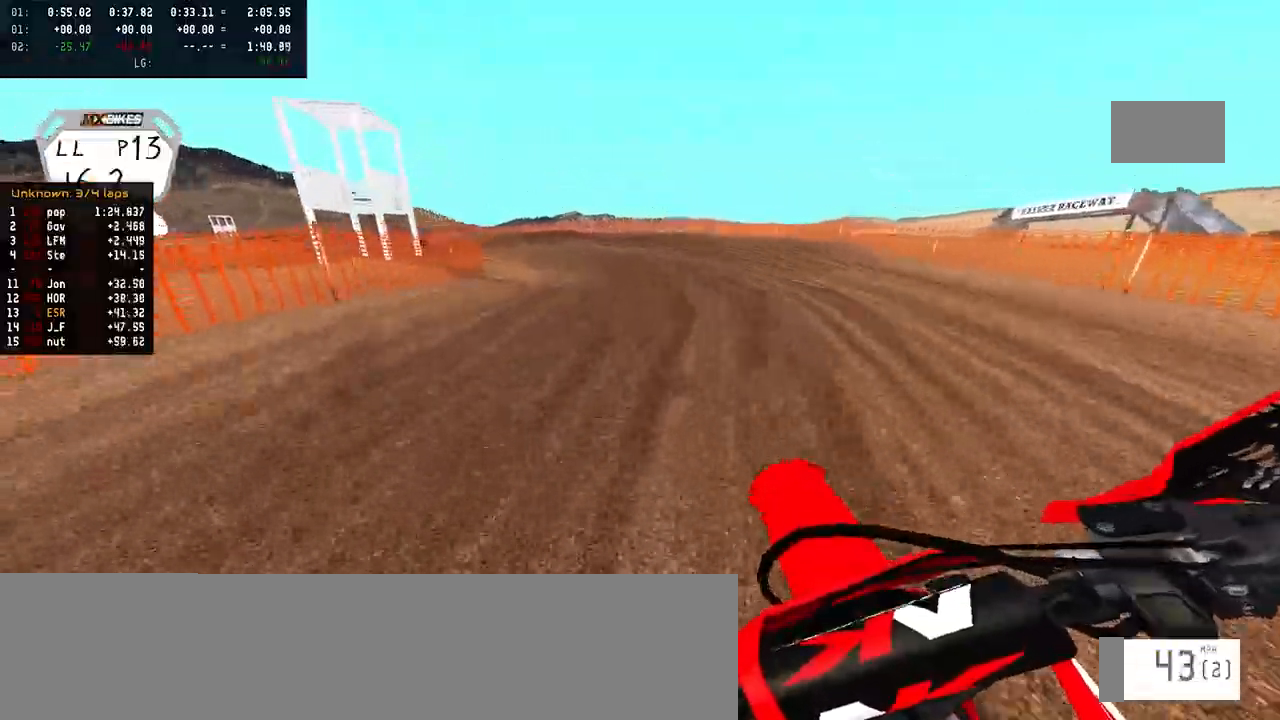
{"buttons": [], "left_stick": "left", "right_stick": "center", "events": [[217, "L2", "up"]]}
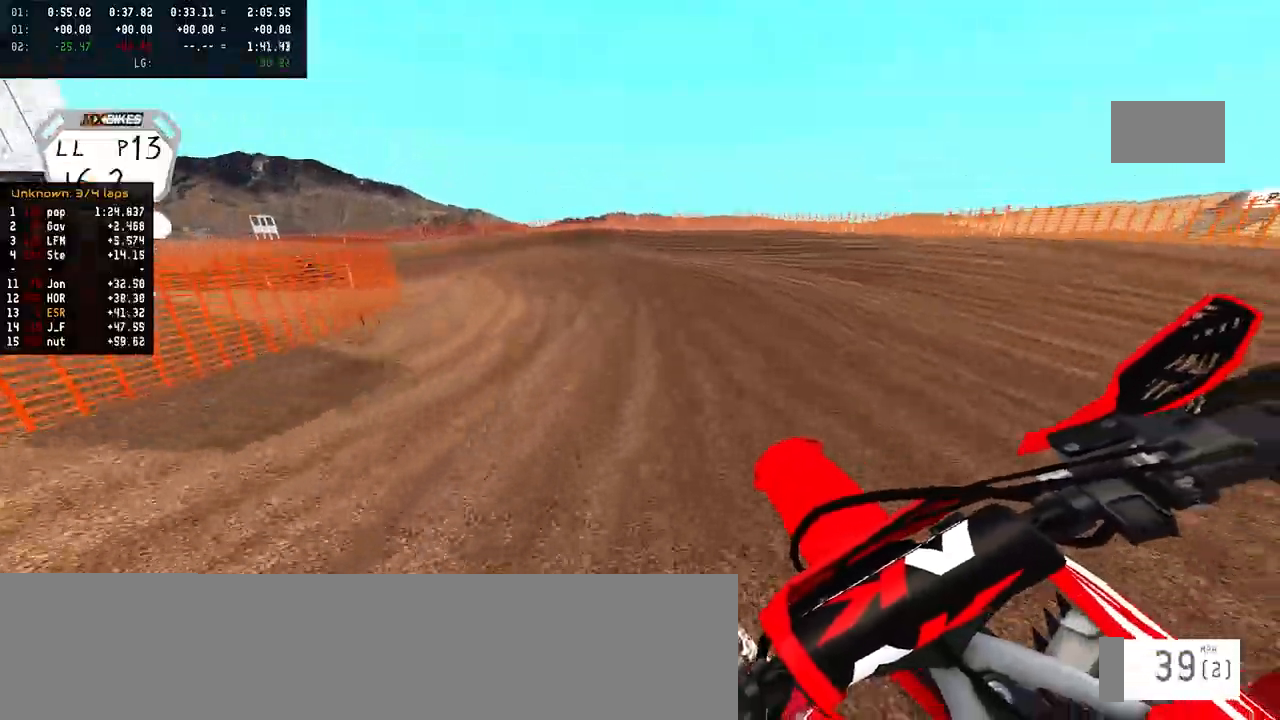
{"buttons": ["L2"], "left_stick": "left", "right_stick": "center", "events": [[167, "L2", "down"]]}
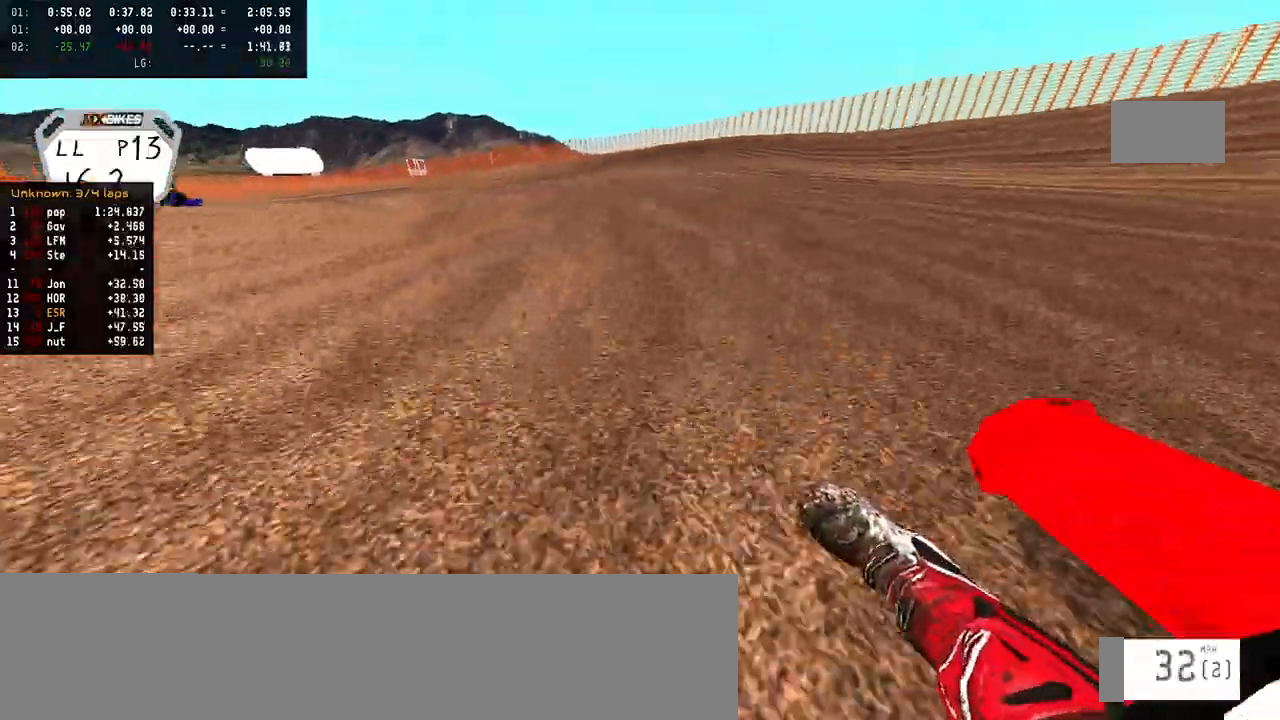
{"buttons": ["R2"], "left_stick": "left", "right_stick": "up", "events": [[33, "L2", "up"], [67, "R2", "down"], [67, "right_stick", "up"]]}
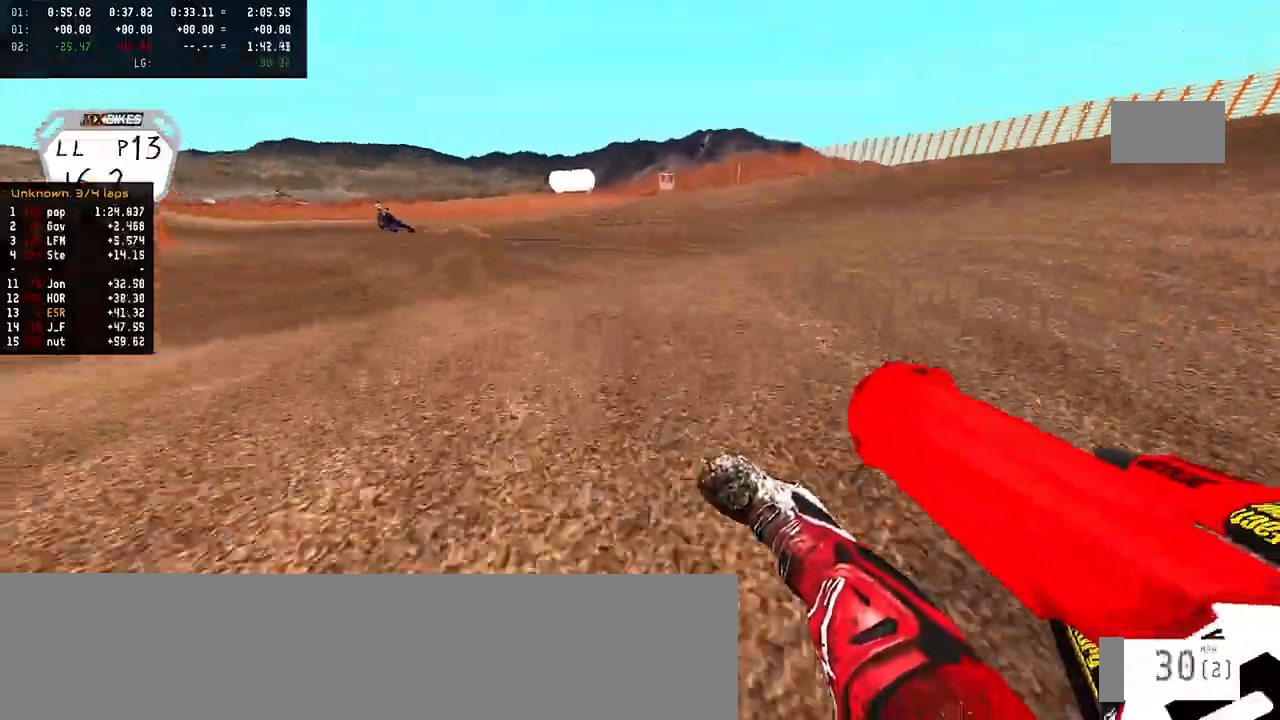
{"buttons": [], "left_stick": "center", "right_stick": "up", "events": [[117, "right_stick", "center"], [167, "R3", "down"], [167, "left_stick", "center"], [267, "R3", "up"], [300, "R2", "up"], [333, "right_stick", "up"]]}
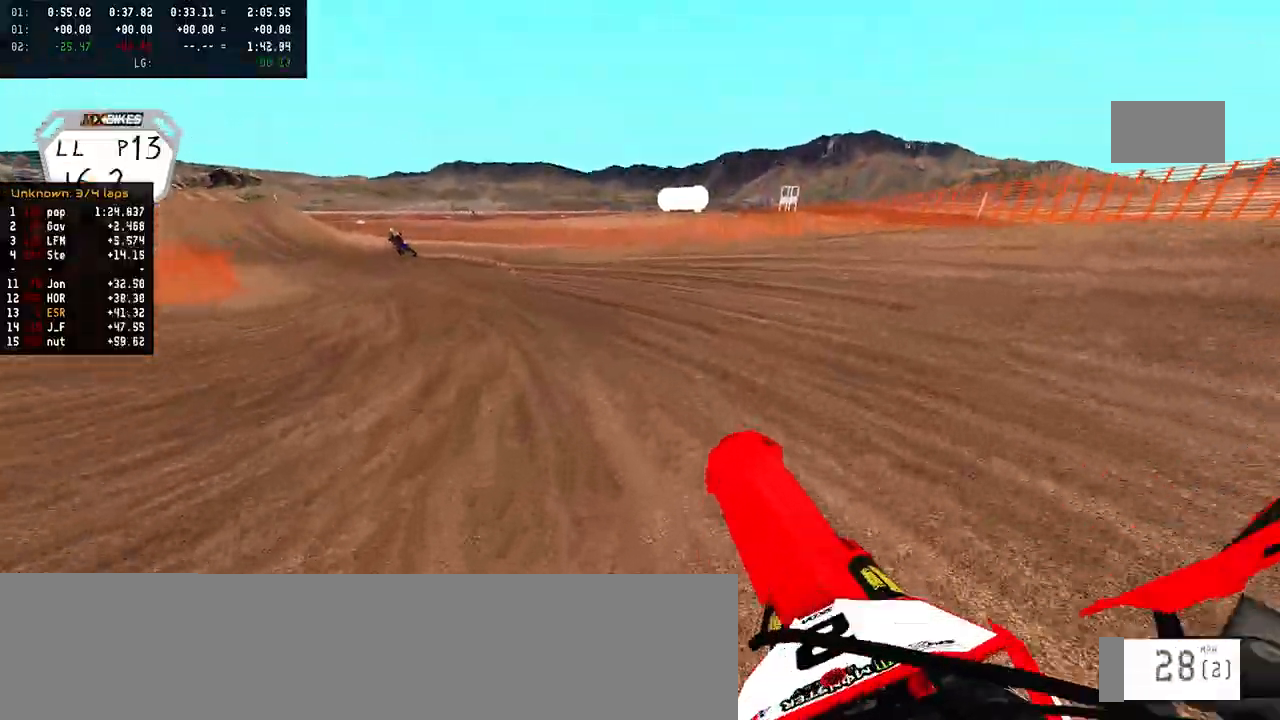
{"buttons": [], "left_stick": "left", "right_stick": "center", "events": [[17, "left_stick", "left"], [67, "R2", "down"], [233, "right_stick", "center"], [350, "R3", "down"], [417, "R3", "up"], [433, "R2", "up"]]}
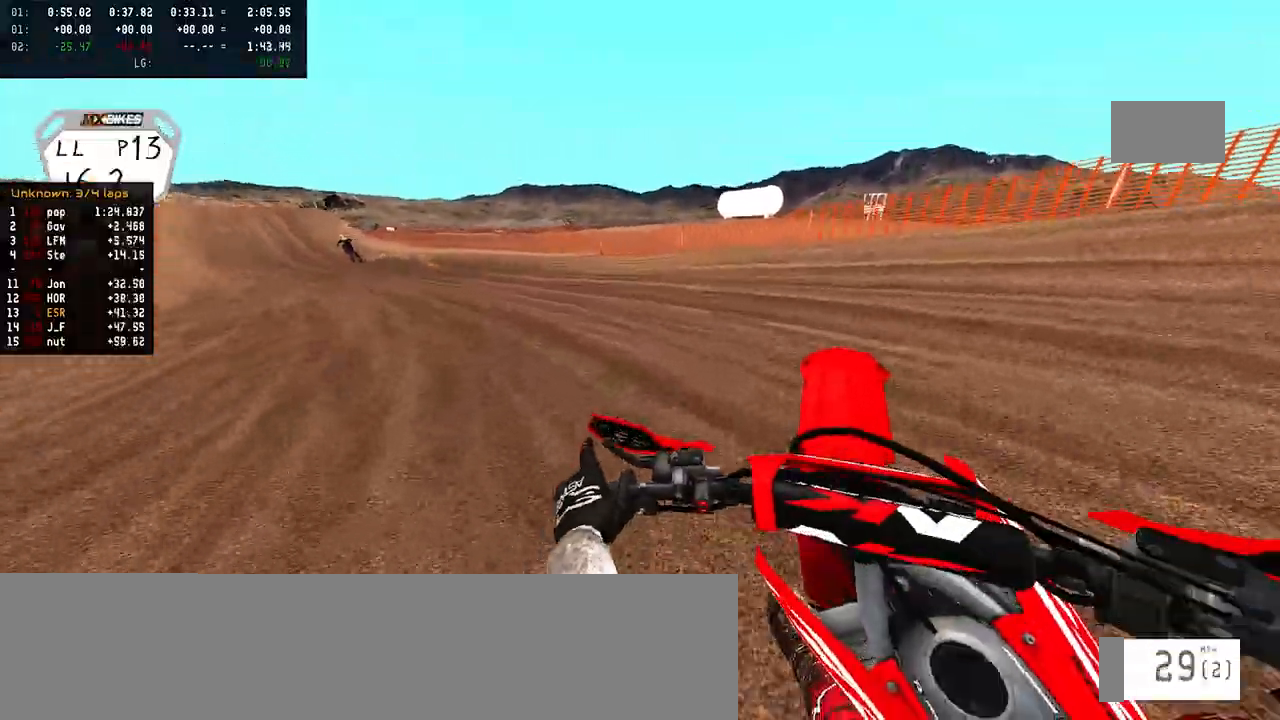
{"buttons": ["R2"], "left_stick": "left", "right_stick": "up", "events": [[83, "R2", "down"], [200, "right_stick", "up"]]}
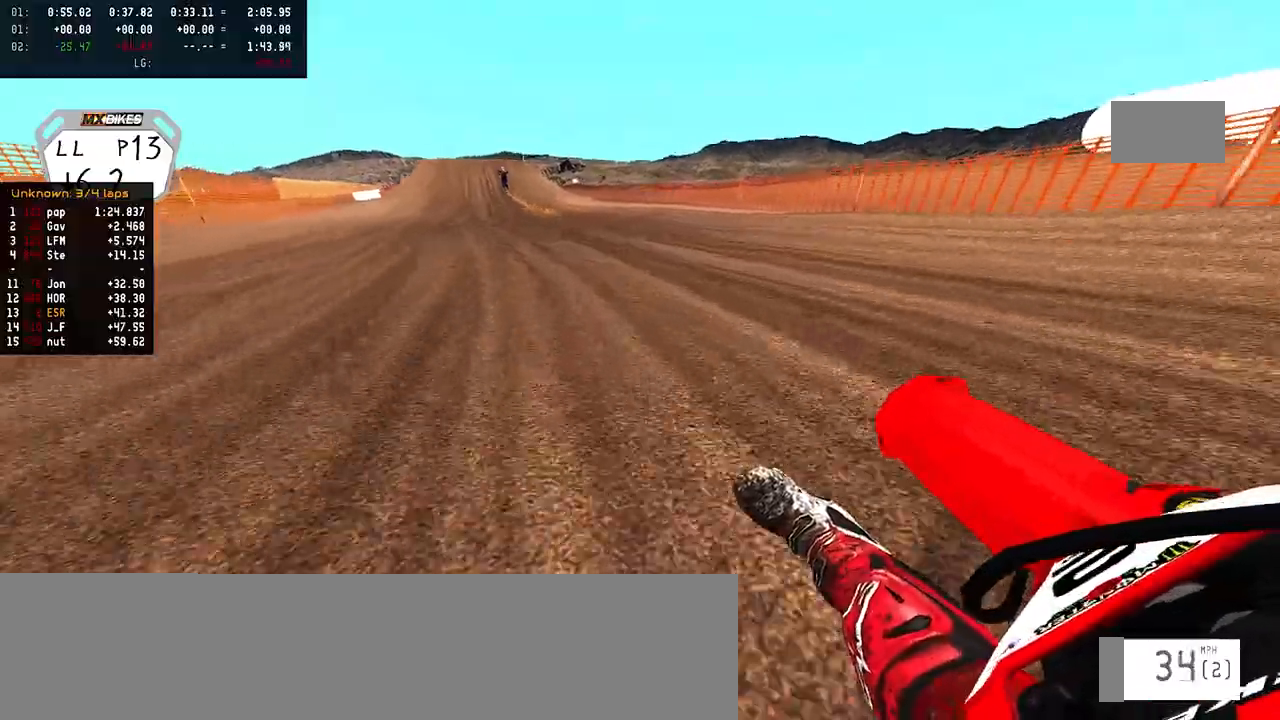
{"buttons": ["R2"], "left_stick": "center", "right_stick": "center", "events": [[350, "left_stick", "center"], [350, "right_stick", "center"]]}
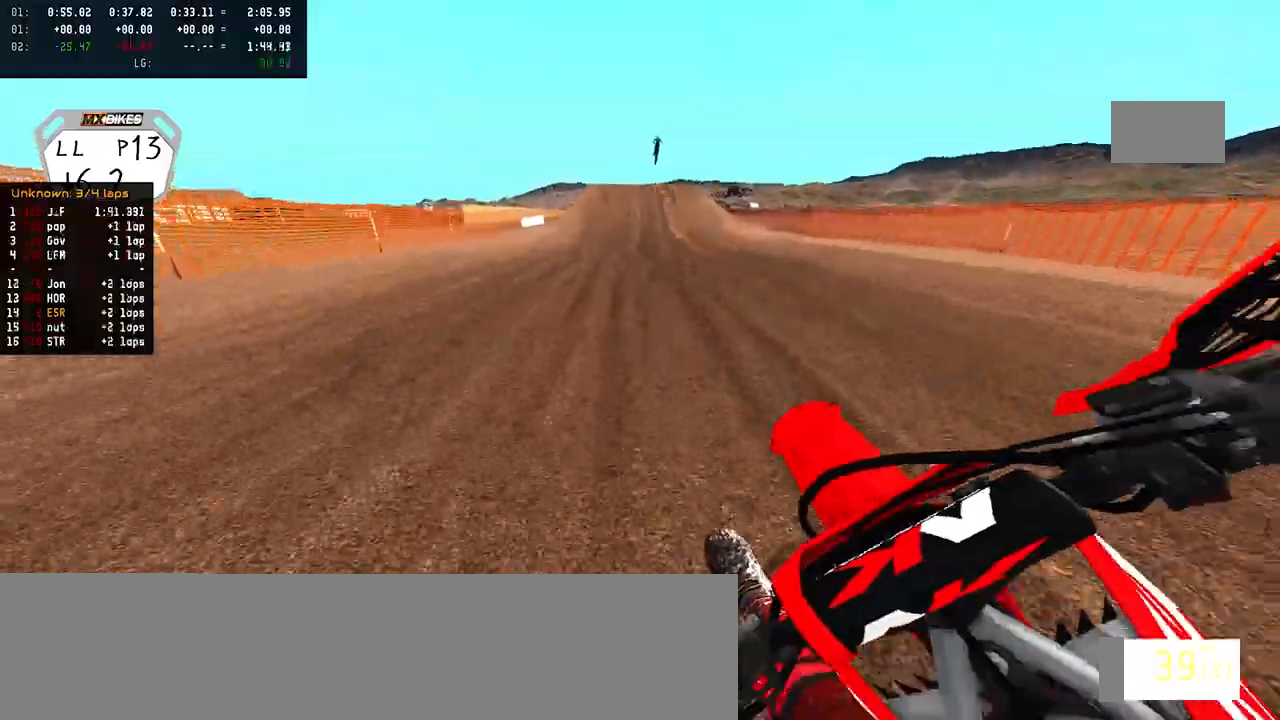
{"buttons": ["R2"], "left_stick": "up-right", "right_stick": "center", "events": [[167, "TRIANGLE", "down"], [233, "TRIANGLE", "up"], [367, "left_stick", "up-right"]]}
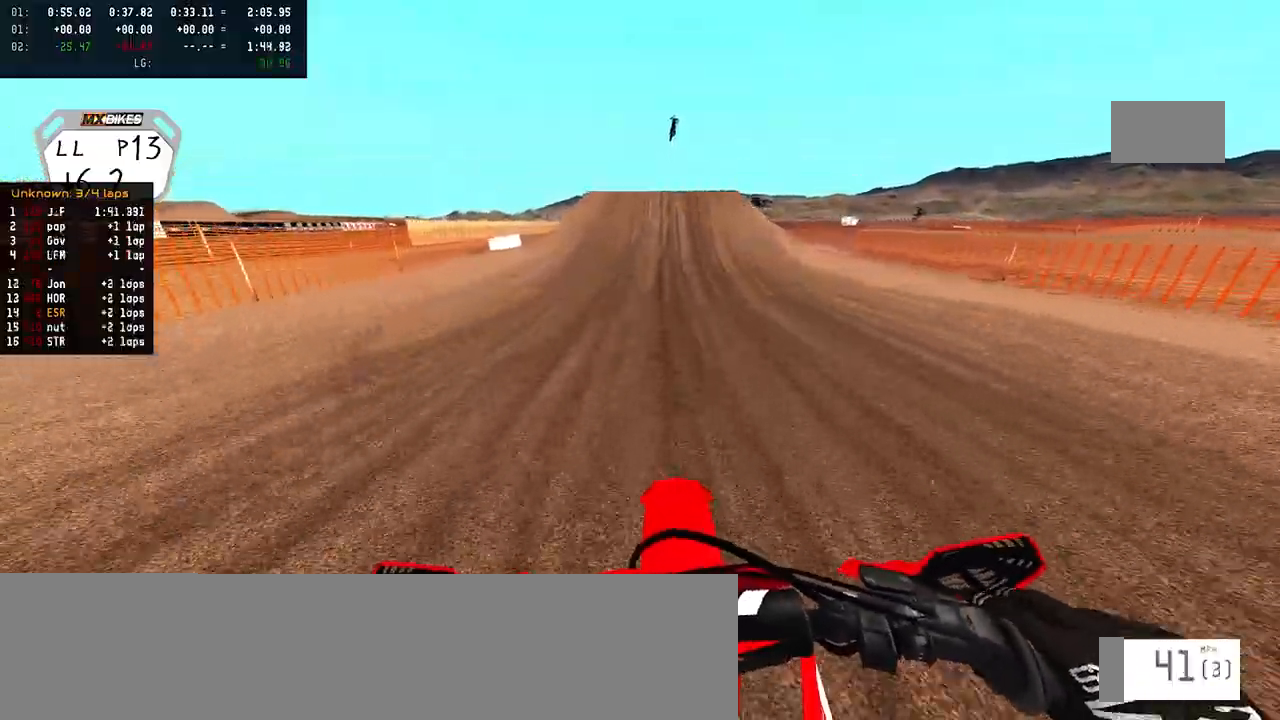
{"buttons": ["R2"], "left_stick": "center", "right_stick": "down", "events": [[17, "right_stick", "down"], [33, "left_stick", "center"]]}
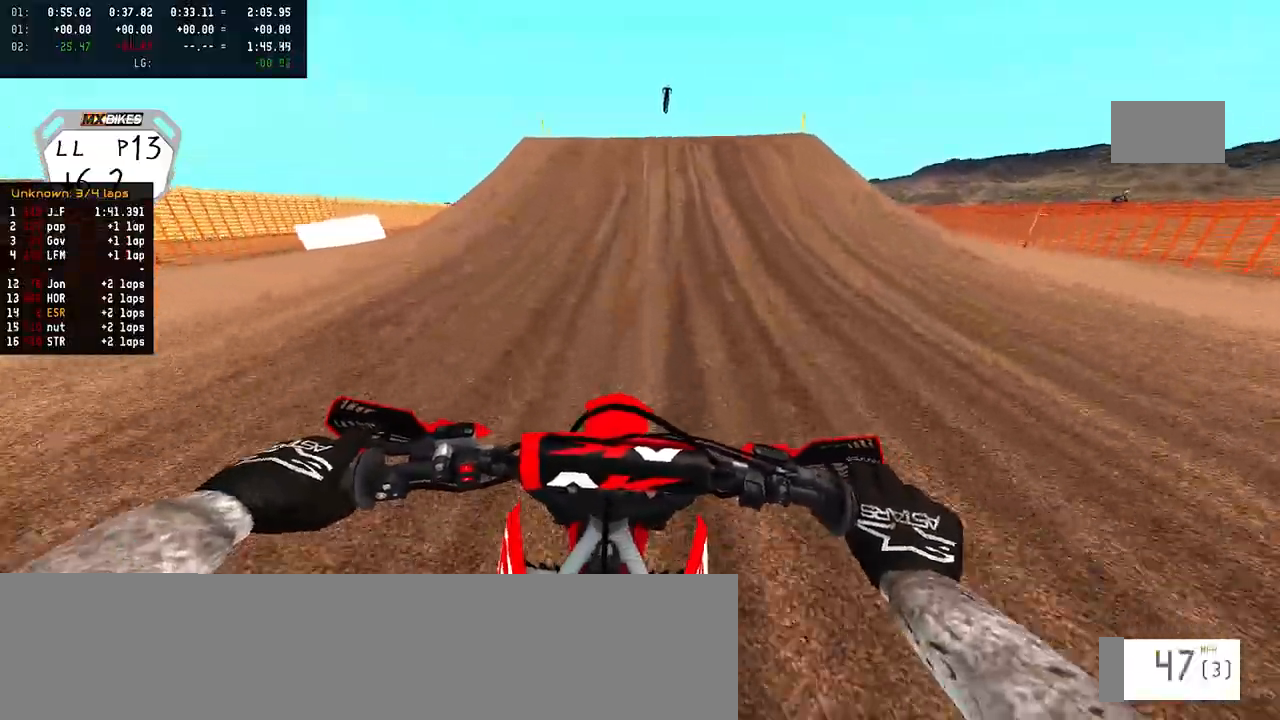
{"buttons": ["R2"], "left_stick": "center", "right_stick": "up", "events": [[433, "right_stick", "up"]]}
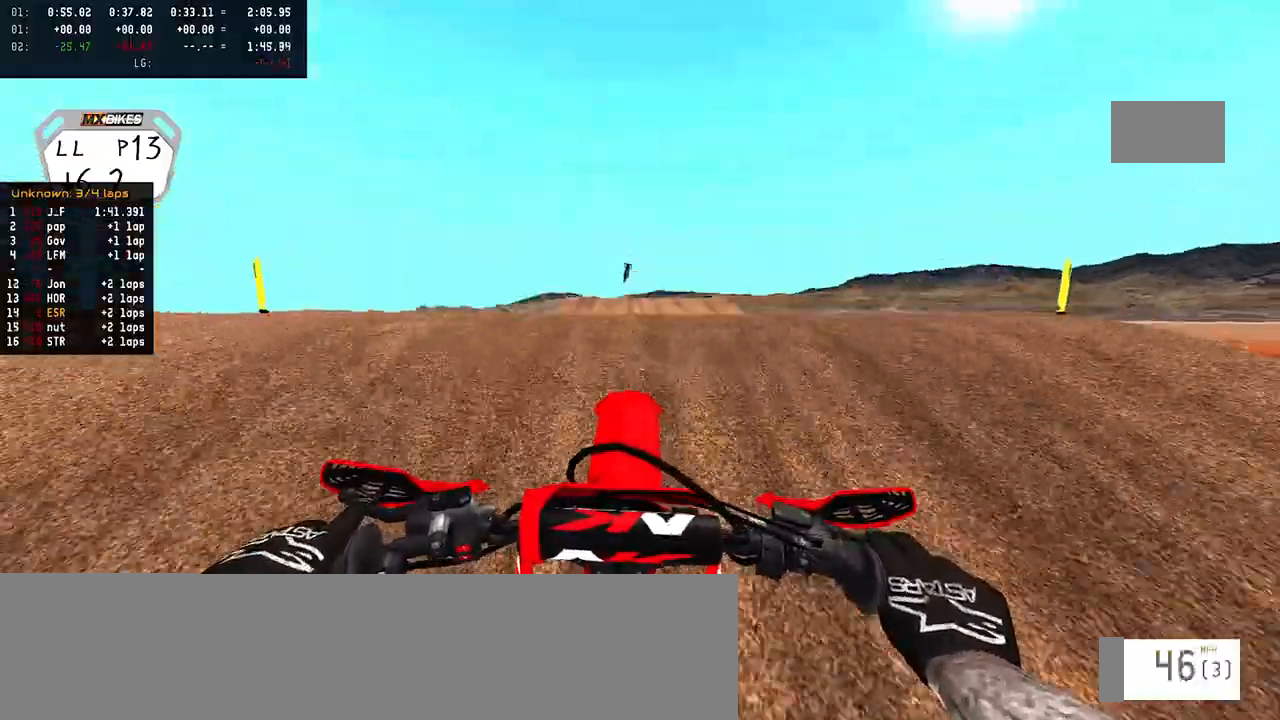
{"buttons": ["R2"], "left_stick": "center", "right_stick": "up", "events": [[267, "R2", "up"], [433, "R2", "down"]]}
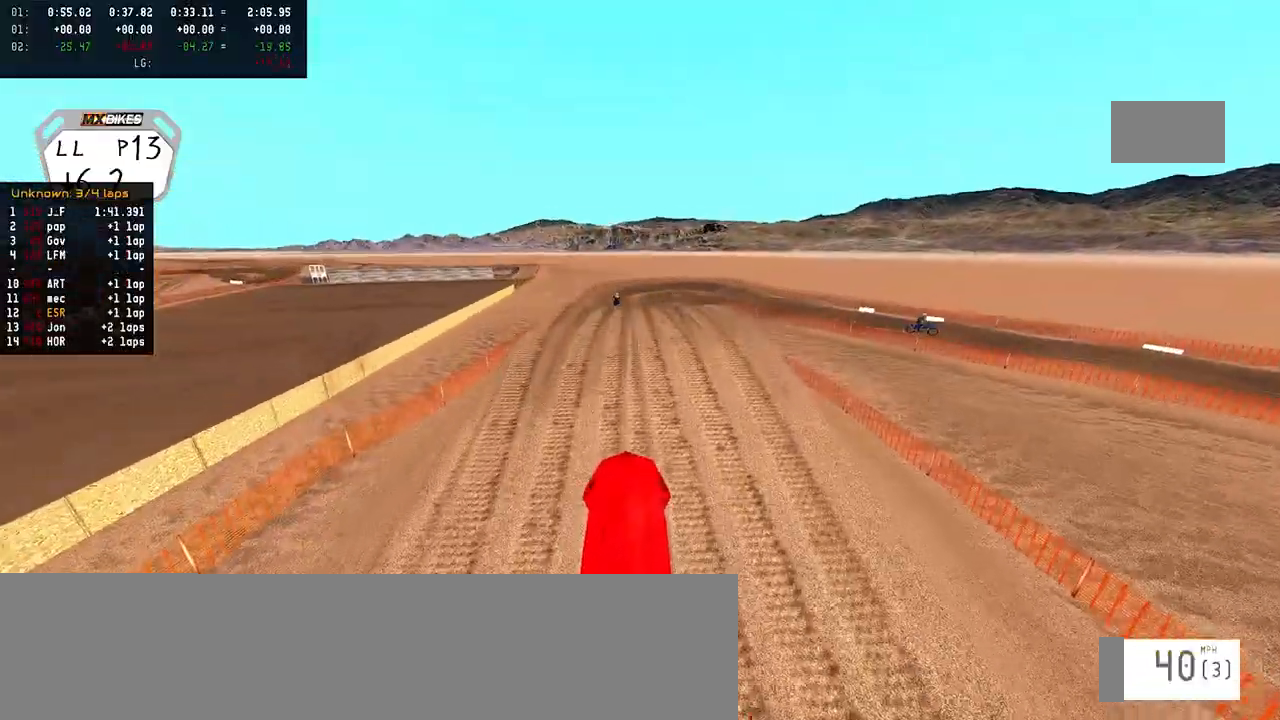
{"buttons": ["R2"], "left_stick": "center", "right_stick": "up", "events": []}
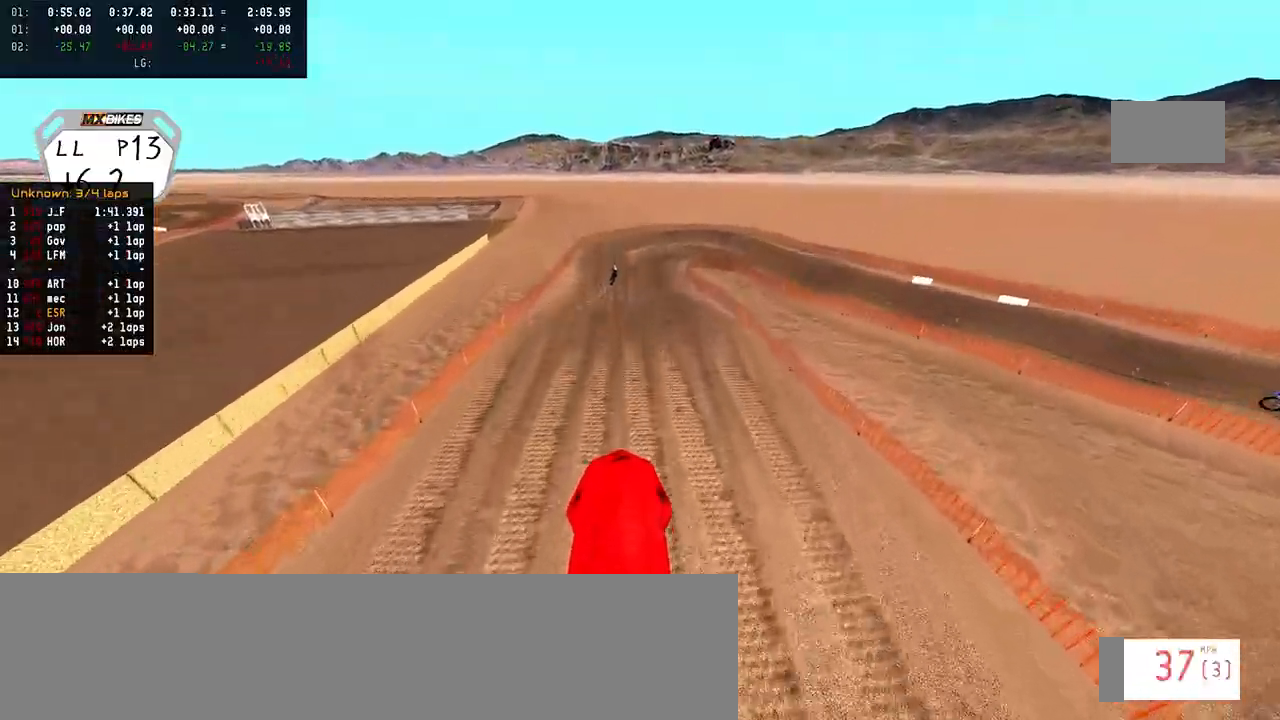
{"buttons": ["R2"], "left_stick": "center", "right_stick": "up", "events": []}
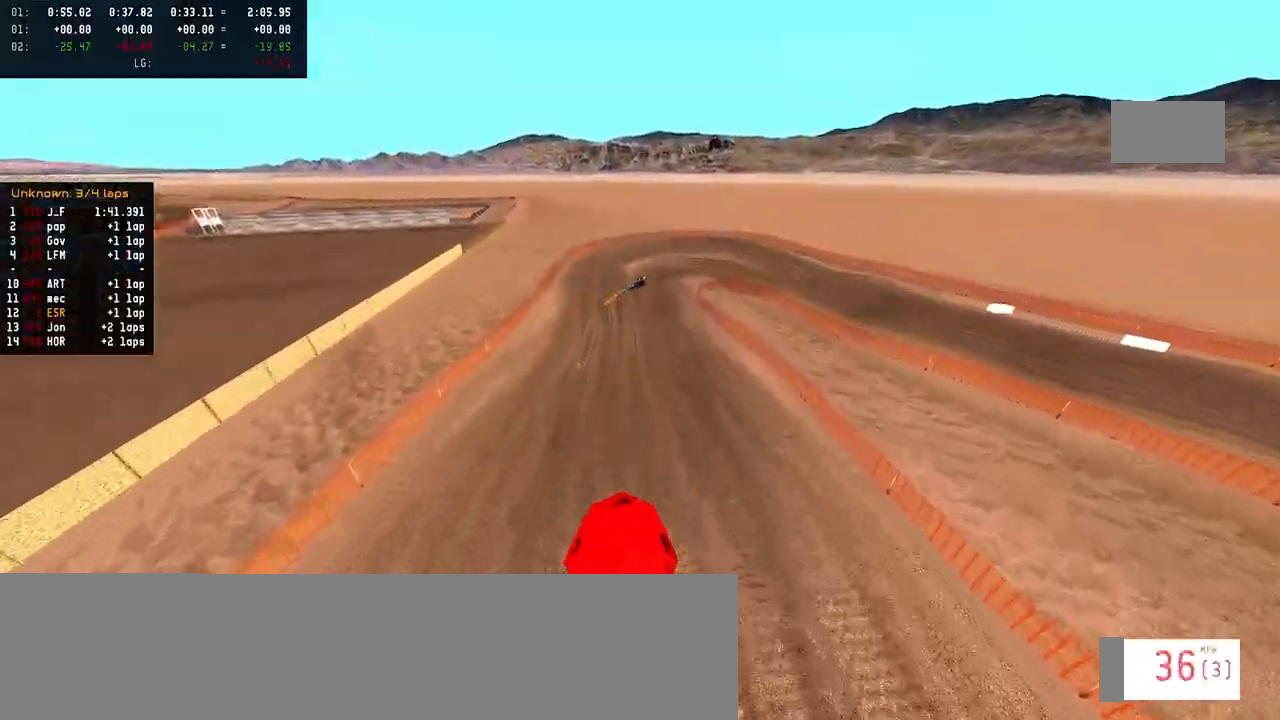
{"buttons": ["R2"], "left_stick": "left", "right_stick": "center", "events": [[50, "right_stick", "center"], [100, "R2", "up"], [200, "left_stick", "left"], [233, "R2", "down"]]}